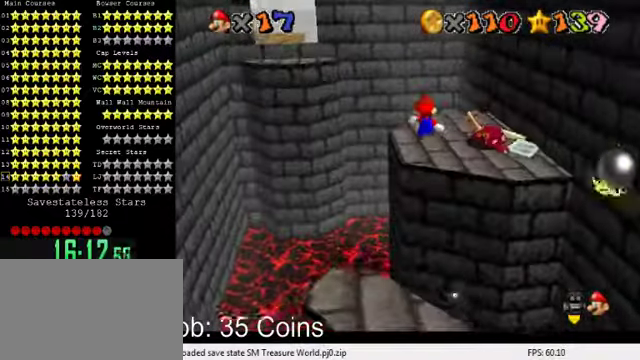
Gameplay with keyboard; each line is a JSON object with the keys held at the frame after it. "events" lists presses ("down") and releases ("up") of "a", "c", "ctrl", "d", "down", "left", "return", "right", "s", "shift", "up", "w", "x" and "y" between this image and that frame as [ms after this image, input, new state], when the widget could be followed in between. No other keys are recorded. Mouse input is not recorded.
{"keys": ["up"], "events": [[267, "up", "down"]]}
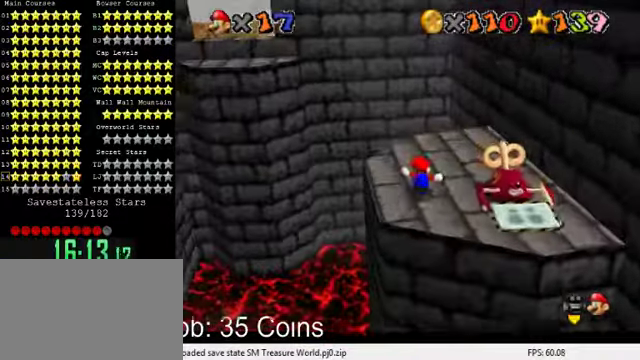
{"keys": ["left", "shift", "up", "y"], "events": [[100, "left", "down"], [233, "y", "down"], [300, "shift", "down"]]}
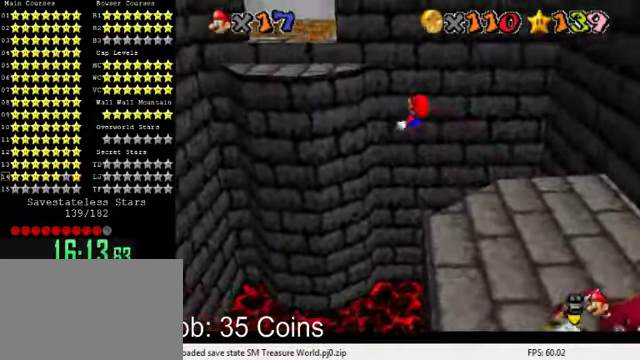
{"keys": ["left"], "events": [[200, "left", "up"], [200, "up", "up"], [400, "shift", "up"], [400, "y", "up"], [467, "left", "down"]]}
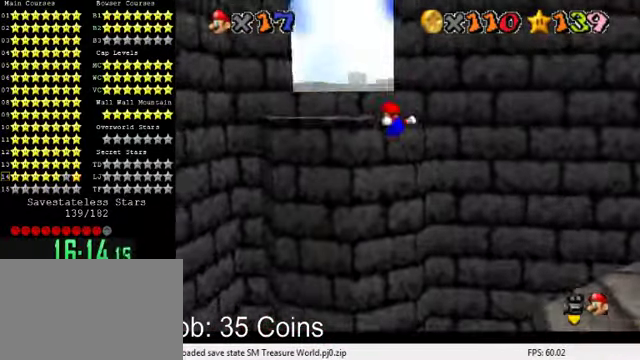
{"keys": ["left", "up"], "events": [[33, "left", "up"], [233, "shift", "down"], [333, "left", "down"], [400, "shift", "up"], [433, "up", "down"]]}
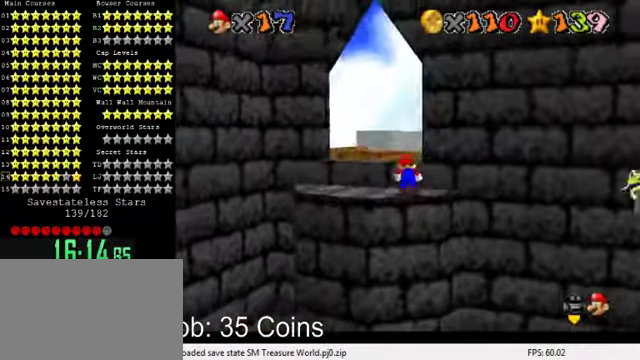
{"keys": [], "events": [[67, "a", "down"], [100, "up", "up"], [133, "a", "up"], [200, "a", "down"], [300, "a", "up"], [367, "up", "down"], [467, "up", "up"], [500, "left", "up"]]}
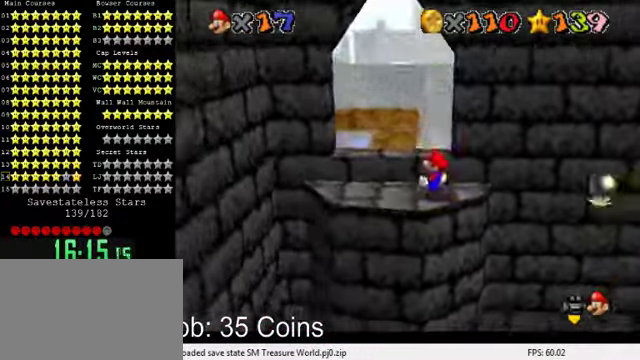
{"keys": ["left", "up"], "events": [[167, "left", "down"], [233, "up", "down"]]}
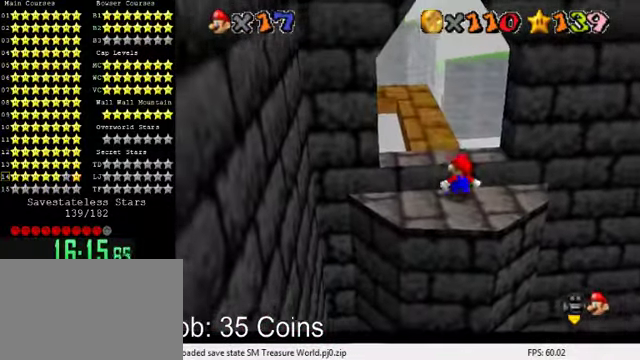
{"keys": [], "events": [[333, "left", "up"], [333, "up", "up"]]}
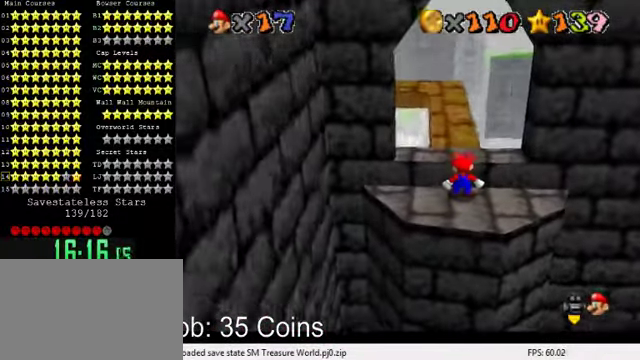
{"keys": ["up"], "events": [[267, "shift", "down"], [300, "up", "down"], [400, "shift", "up"]]}
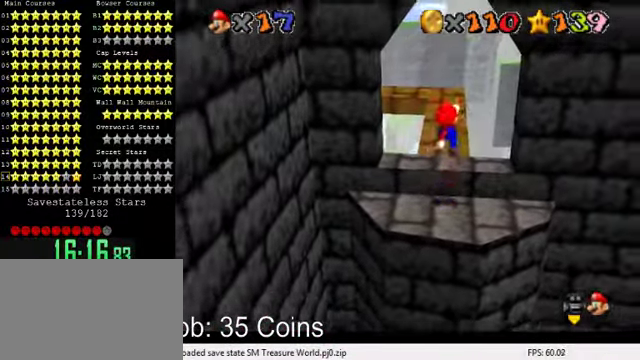
{"keys": ["shift", "up"], "events": [[433, "shift", "down"]]}
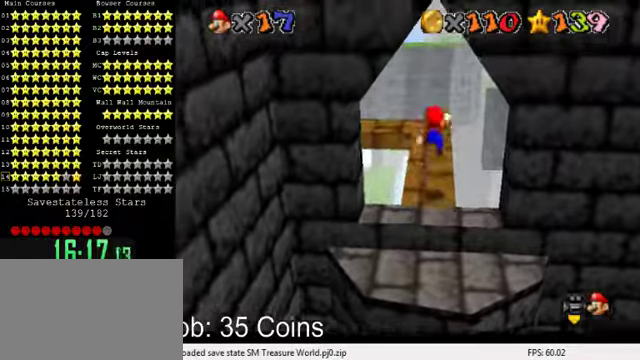
{"keys": ["up", "w"], "events": [[100, "shift", "up"], [300, "up", "up"], [400, "up", "down"], [433, "w", "down"]]}
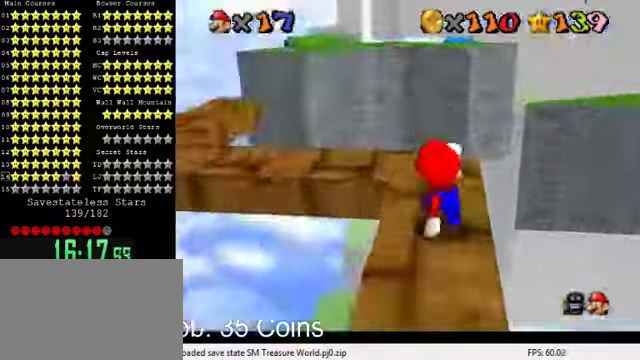
{"keys": ["d"], "events": [[33, "up", "up"], [33, "w", "up"], [200, "d", "down"], [300, "d", "up"], [300, "up", "down"], [400, "d", "down"], [400, "up", "up"]]}
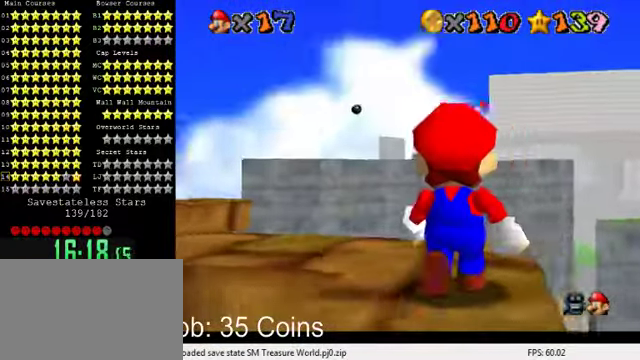
{"keys": ["d", "s"], "events": [[33, "d", "up"], [33, "up", "down"], [100, "up", "up"], [133, "d", "down"], [266, "d", "up"], [366, "d", "down"], [433, "s", "down"]]}
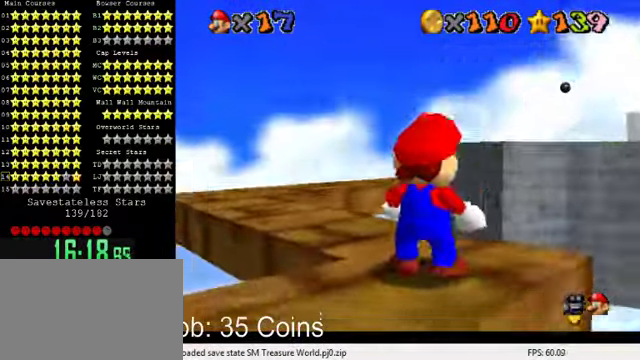
{"keys": ["shift", "up"], "events": [[66, "d", "up"], [100, "s", "up"], [366, "up", "down"], [466, "shift", "down"]]}
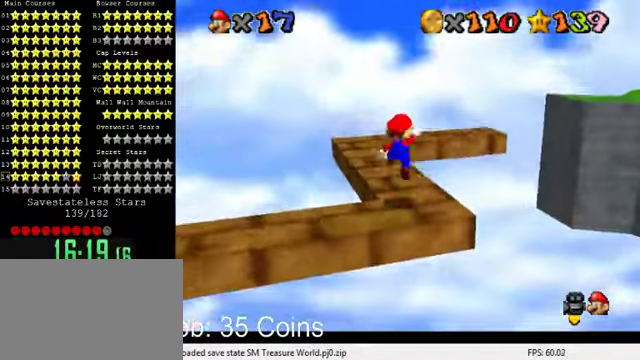
{"keys": ["up"], "events": [[66, "shift", "up"], [133, "up", "up"], [233, "up", "down"], [266, "left", "down"], [366, "left", "up"]]}
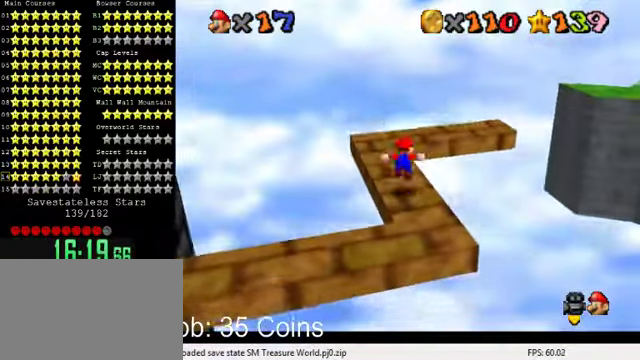
{"keys": ["a"], "events": [[66, "shift", "down"], [133, "shift", "up"], [166, "left", "down"], [300, "a", "down"], [400, "a", "up"], [433, "up", "up"], [466, "left", "up"], [500, "a", "down"]]}
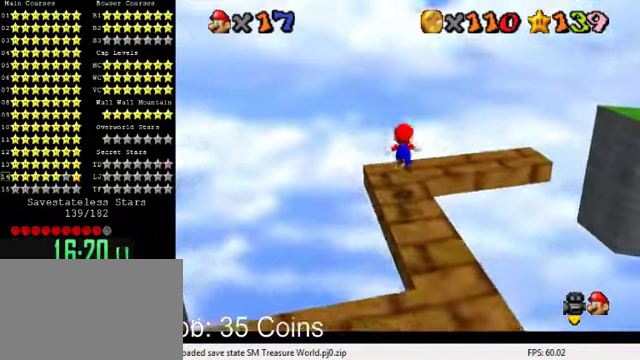
{"keys": ["a"], "events": [[166, "a", "up"], [333, "w", "down"], [400, "w", "up"], [433, "up", "down"], [466, "up", "up"], [500, "a", "down"]]}
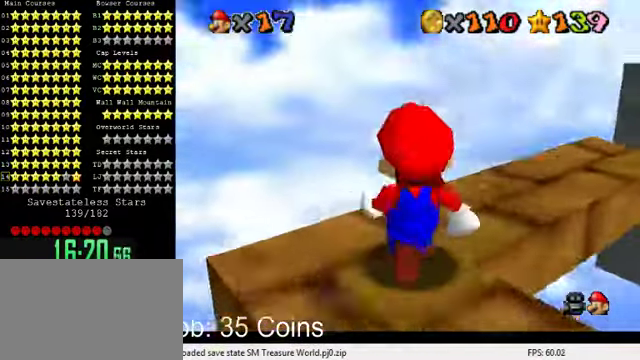
{"keys": ["a", "s"], "events": [[66, "a", "up"], [166, "a", "down"], [300, "a", "up"], [366, "a", "down"], [400, "s", "down"]]}
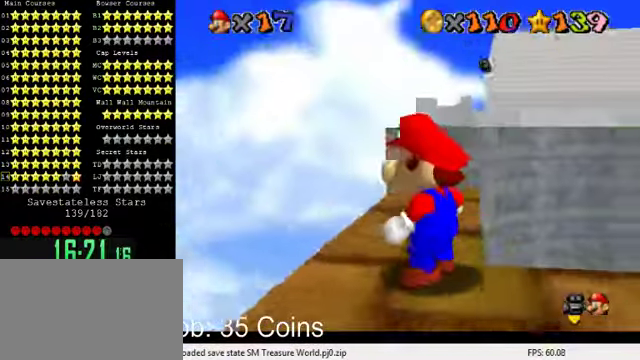
{"keys": [], "events": [[33, "a", "up"], [33, "s", "up"]]}
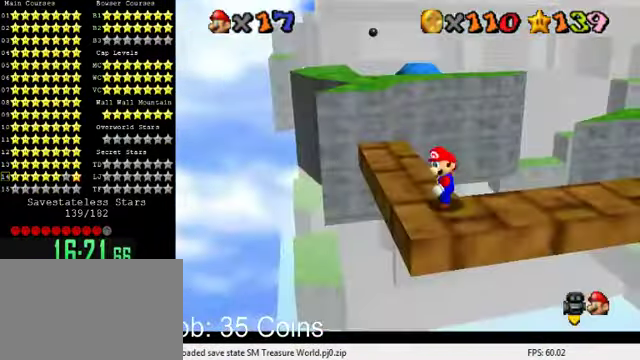
{"keys": [], "events": [[66, "up", "down"], [133, "shift", "down"], [133, "up", "up"], [200, "left", "down"], [266, "shift", "up"], [300, "down", "down"], [466, "down", "up"], [466, "left", "up"]]}
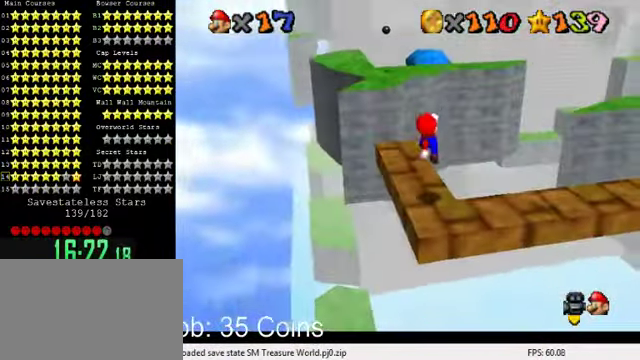
{"keys": [], "events": [[33, "a", "down"], [167, "a", "up"]]}
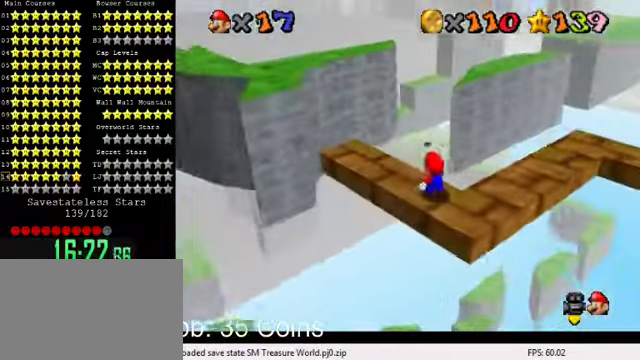
{"keys": [], "events": []}
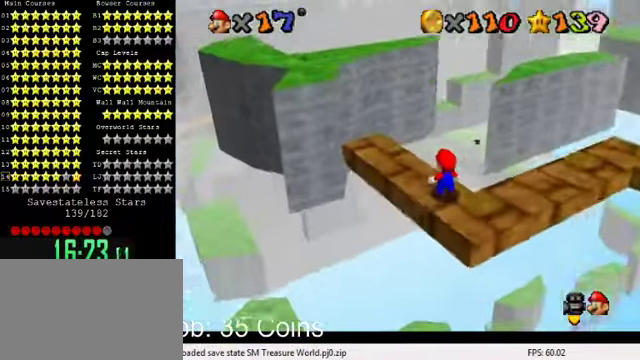
{"keys": ["shift", "up"], "events": [[367, "up", "down"], [434, "shift", "down"]]}
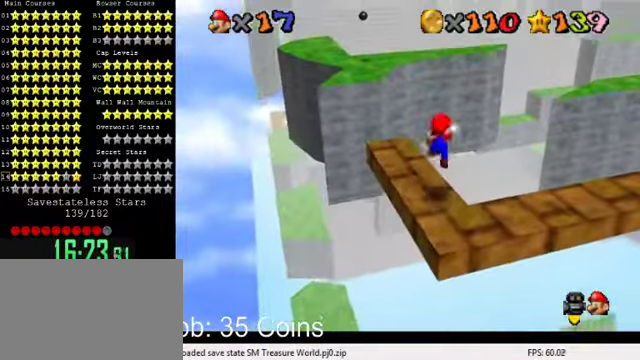
{"keys": [], "events": [[34, "shift", "up"], [67, "up", "up"], [134, "left", "down"], [300, "left", "up"]]}
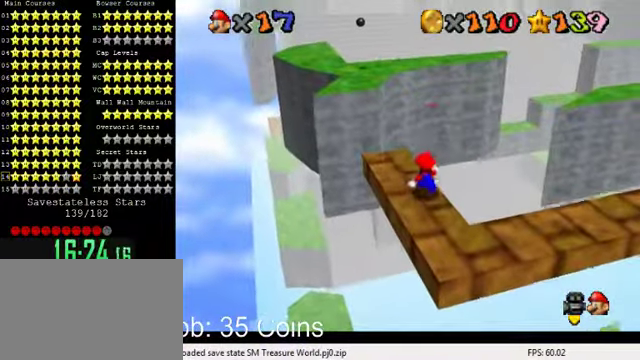
{"keys": [], "events": [[100, "shift", "down"], [134, "shift", "up"], [267, "up", "down"], [334, "up", "up"]]}
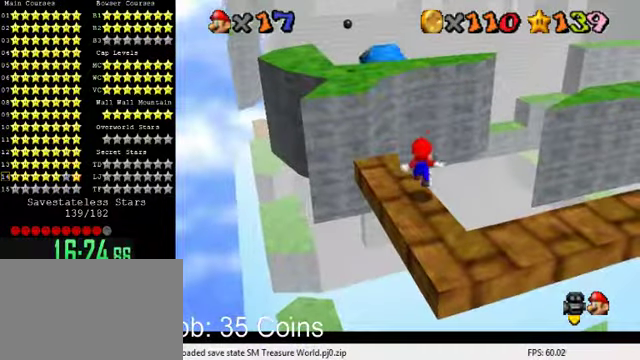
{"keys": [], "events": [[67, "w", "down"], [134, "w", "up"], [200, "w", "down"], [300, "w", "up"]]}
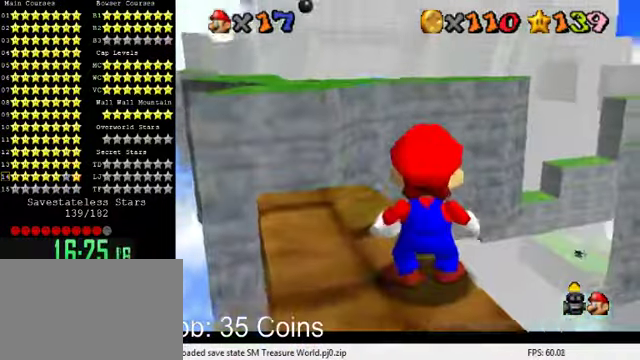
{"keys": ["up"], "events": [[167, "up", "down"]]}
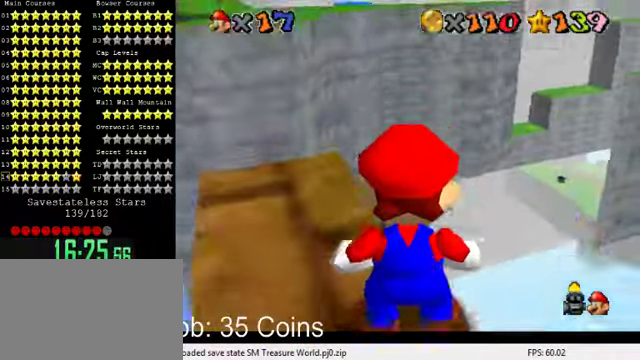
{"keys": ["left", "up"], "events": [[400, "left", "down"]]}
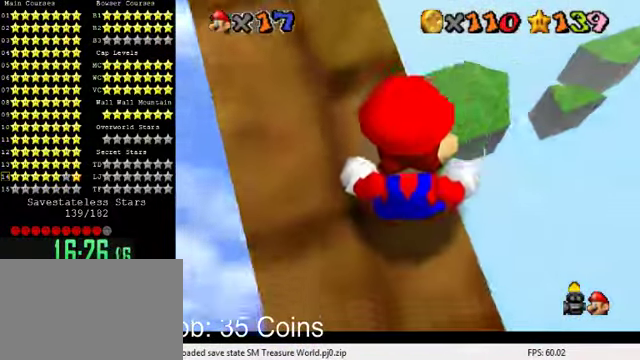
{"keys": ["left"], "events": [[67, "up", "up"]]}
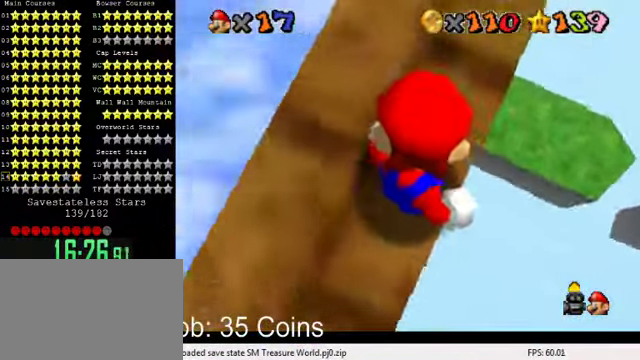
{"keys": ["shift"], "events": [[67, "down", "down"], [134, "left", "up"], [267, "down", "up"], [400, "shift", "down"]]}